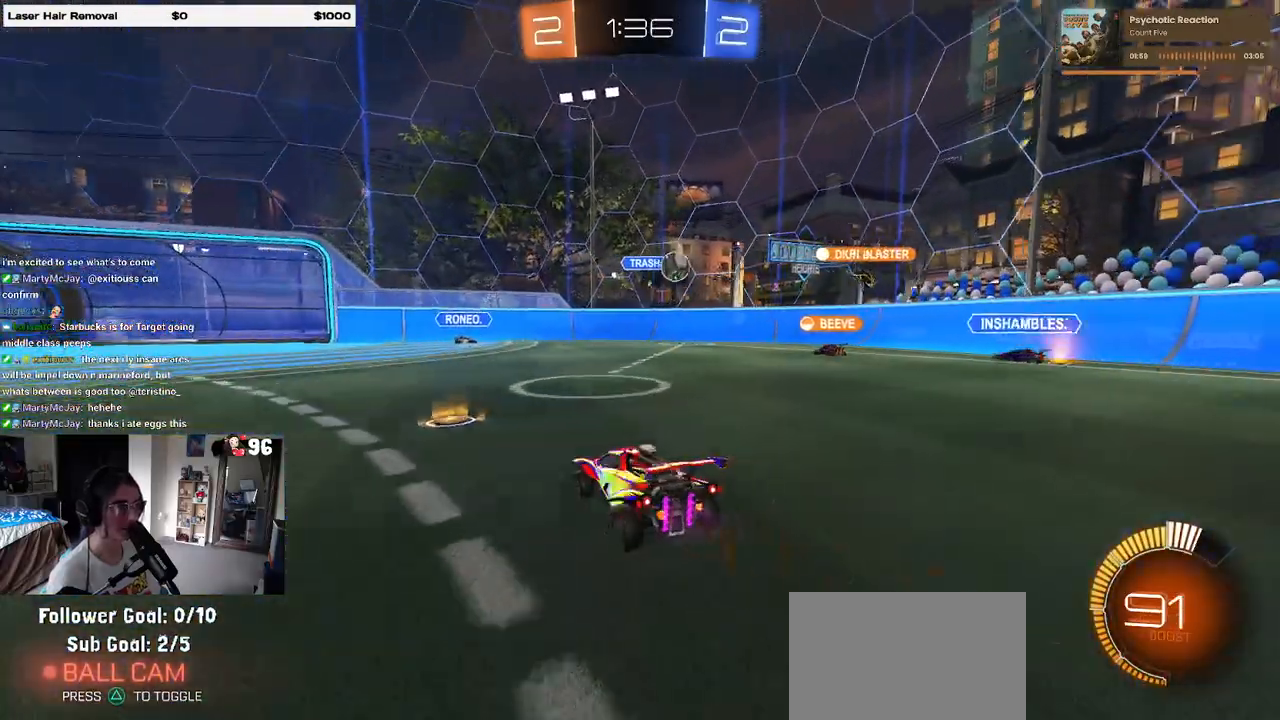
Gameplay with a controller (PlayStation layout); each line is a JSON object with the inputs held at the frame after it. "events" lists button and stick changes between this image and that frame as [ms after this image, input, new state], when the widget could be followed in between.
{"buttons": ["R2"], "left_stick": "left", "right_stick": "center", "events": []}
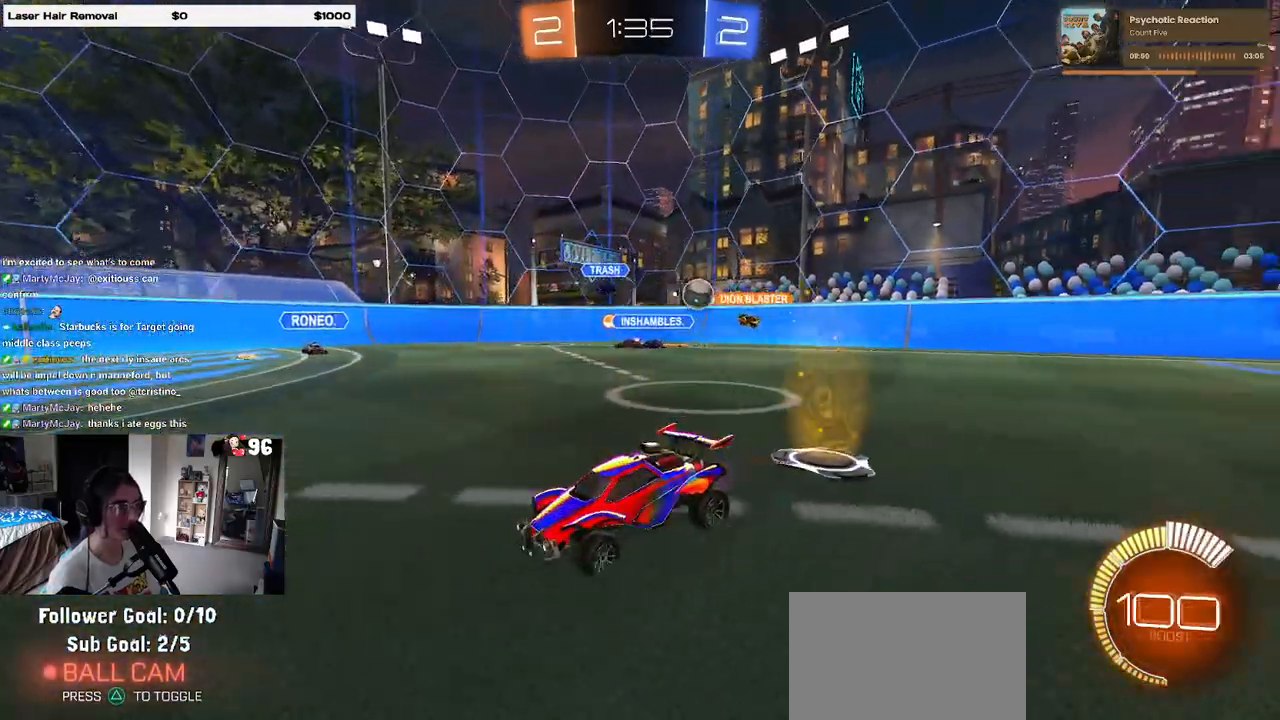
{"buttons": ["R2"], "left_stick": "left", "right_stick": "center", "events": []}
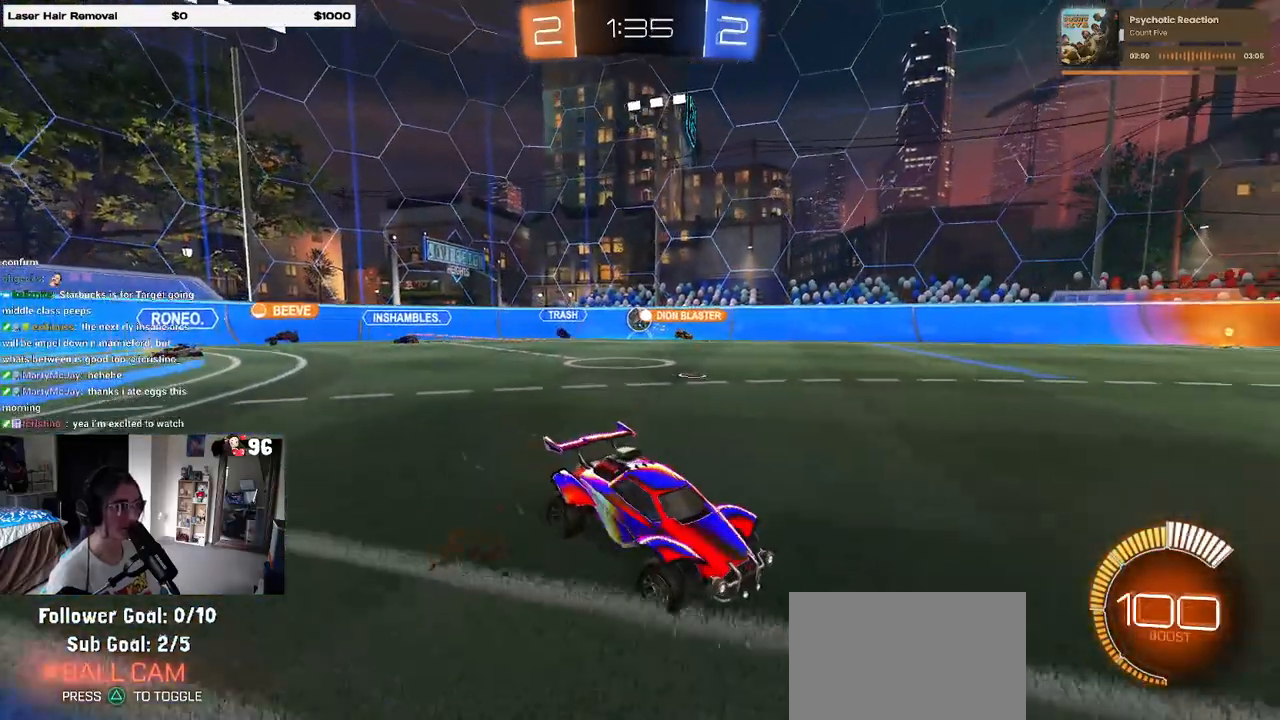
{"buttons": ["R2"], "left_stick": "left", "right_stick": "center", "events": [[217, "SQUARE", "down"], [350, "SQUARE", "up"]]}
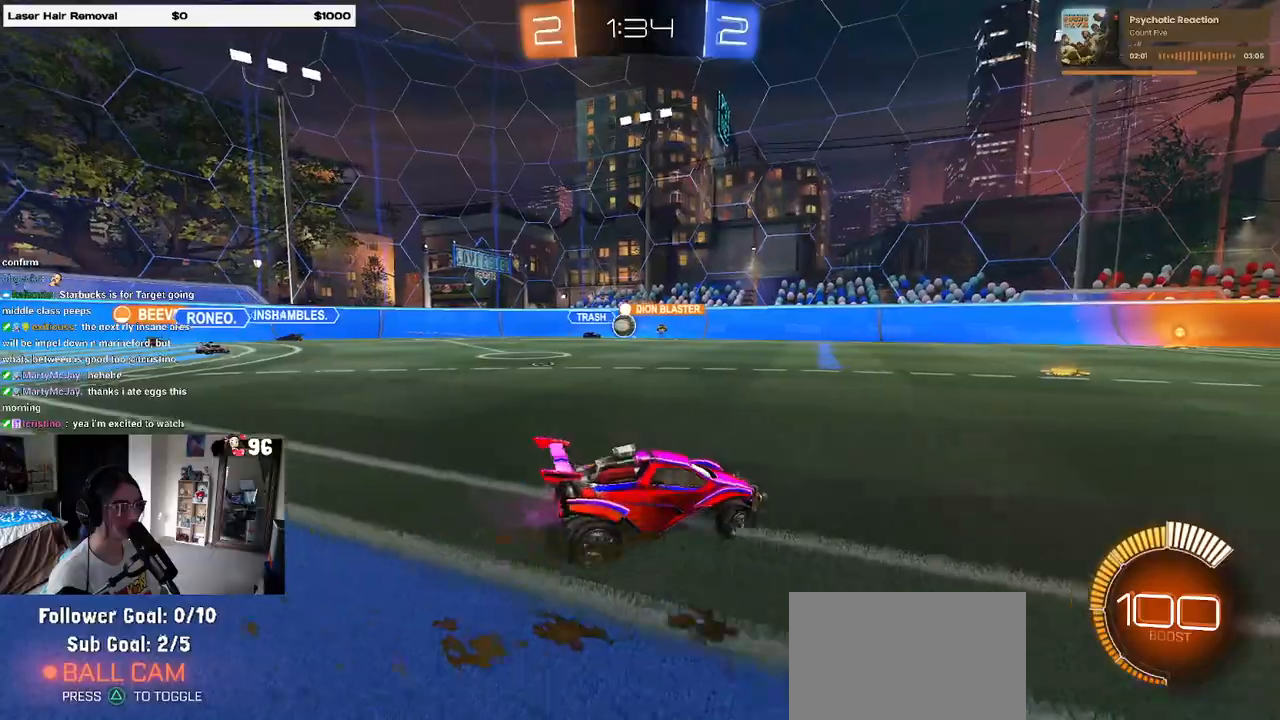
{"buttons": ["R2"], "left_stick": "center", "right_stick": "center", "events": [[367, "left_stick", "center"]]}
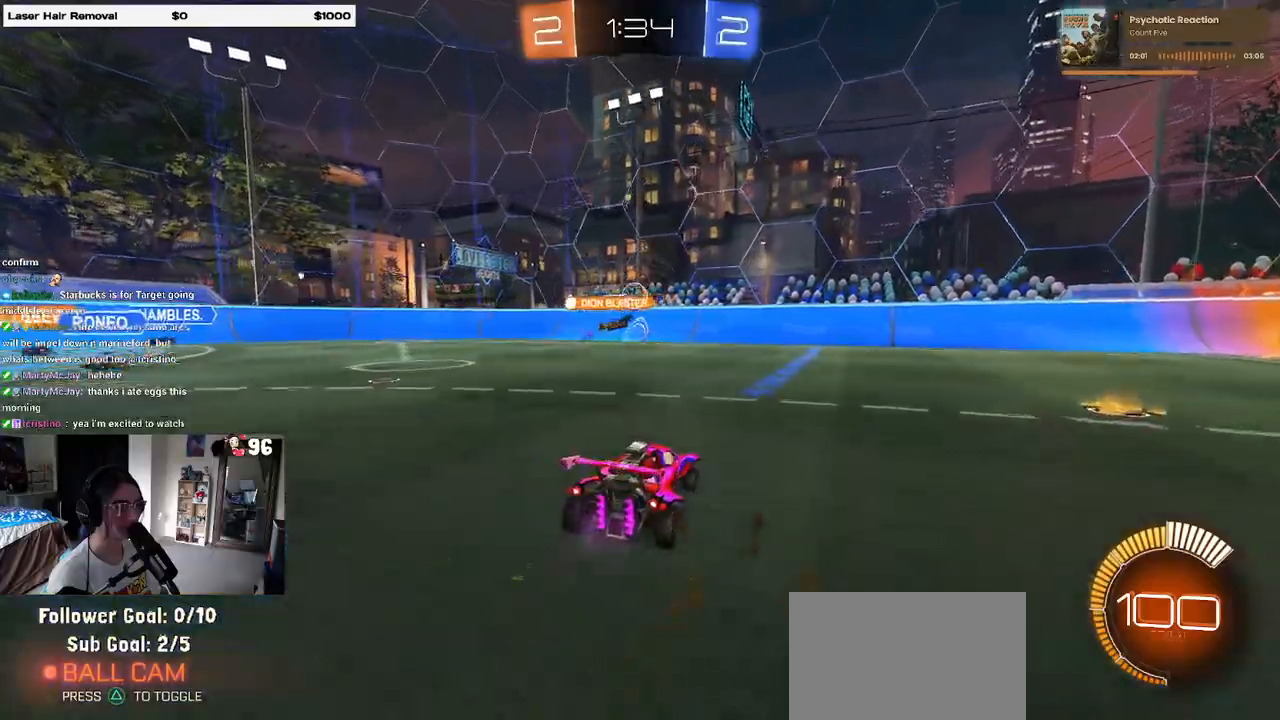
{"buttons": ["R1", "R2"], "left_stick": "left", "right_stick": "center", "events": [[150, "R1", "down"], [183, "left_stick", "left"], [267, "left_stick", "center"], [417, "left_stick", "left"]]}
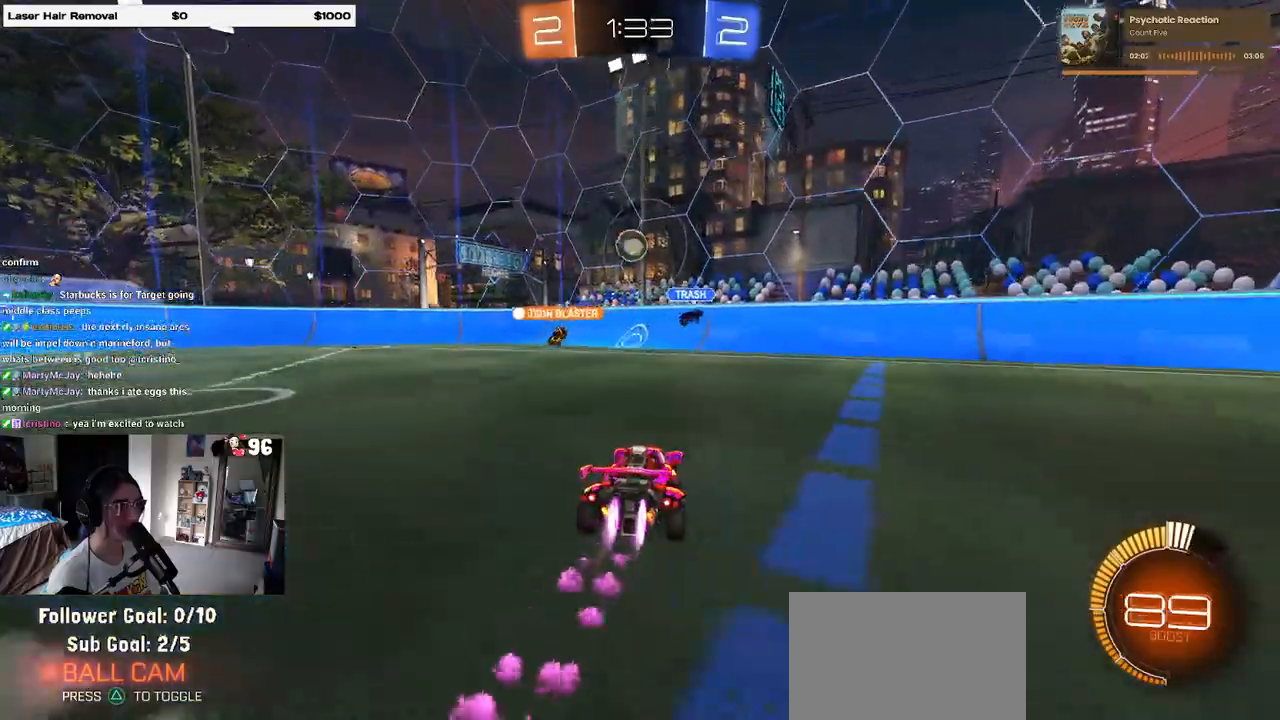
{"buttons": ["L1", "R1", "R2"], "left_stick": "left", "right_stick": "center", "events": [[50, "CROSS", "down"], [50, "left_stick", "down"], [183, "left_stick", "center"], [217, "CROSS", "up"], [250, "CROSS", "down"], [250, "left_stick", "down-left"], [383, "L1", "down"], [433, "CROSS", "up"], [433, "left_stick", "left"]]}
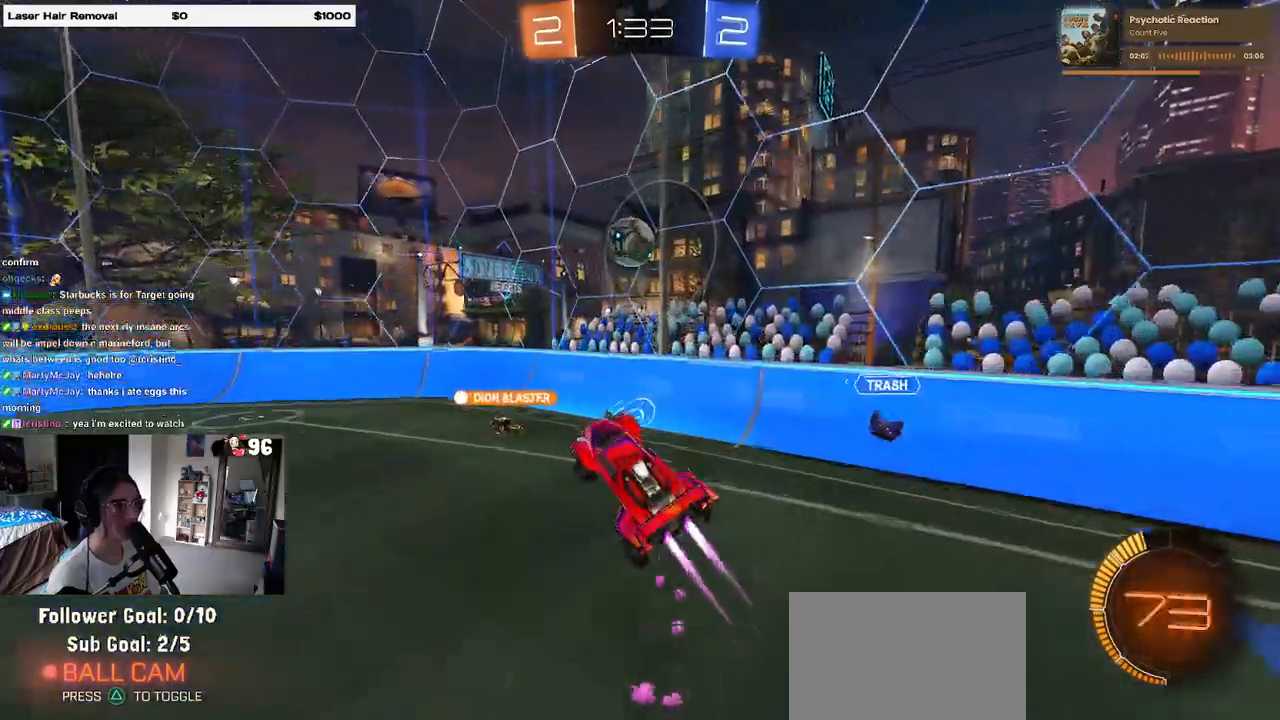
{"buttons": ["SQUARE", "R1", "R2"], "left_stick": "right", "right_stick": "center", "events": [[33, "left_stick", "center"], [83, "L1", "up"], [100, "left_stick", "up-right"], [250, "R1", "up"], [417, "SQUARE", "down"], [450, "left_stick", "right"], [500, "R1", "down"]]}
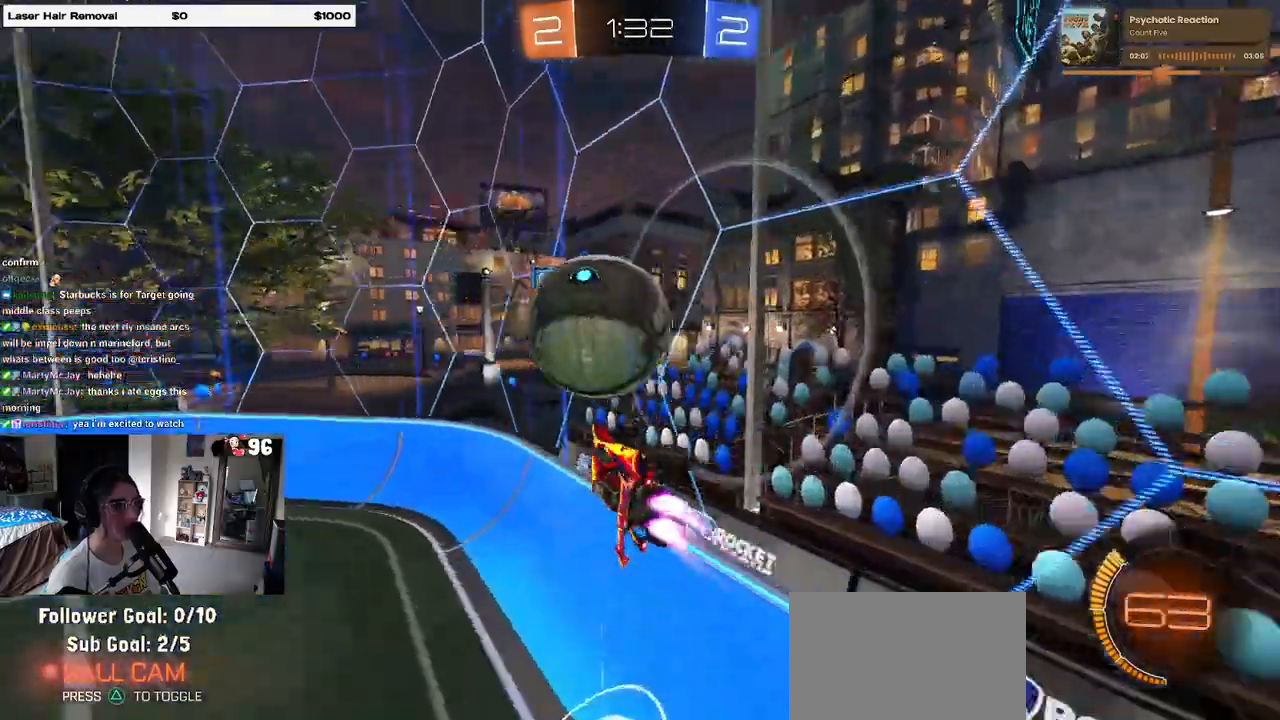
{"buttons": ["R1", "R2"], "left_stick": "center", "right_stick": "center", "events": [[83, "SQUARE", "up"], [83, "left_stick", "center"]]}
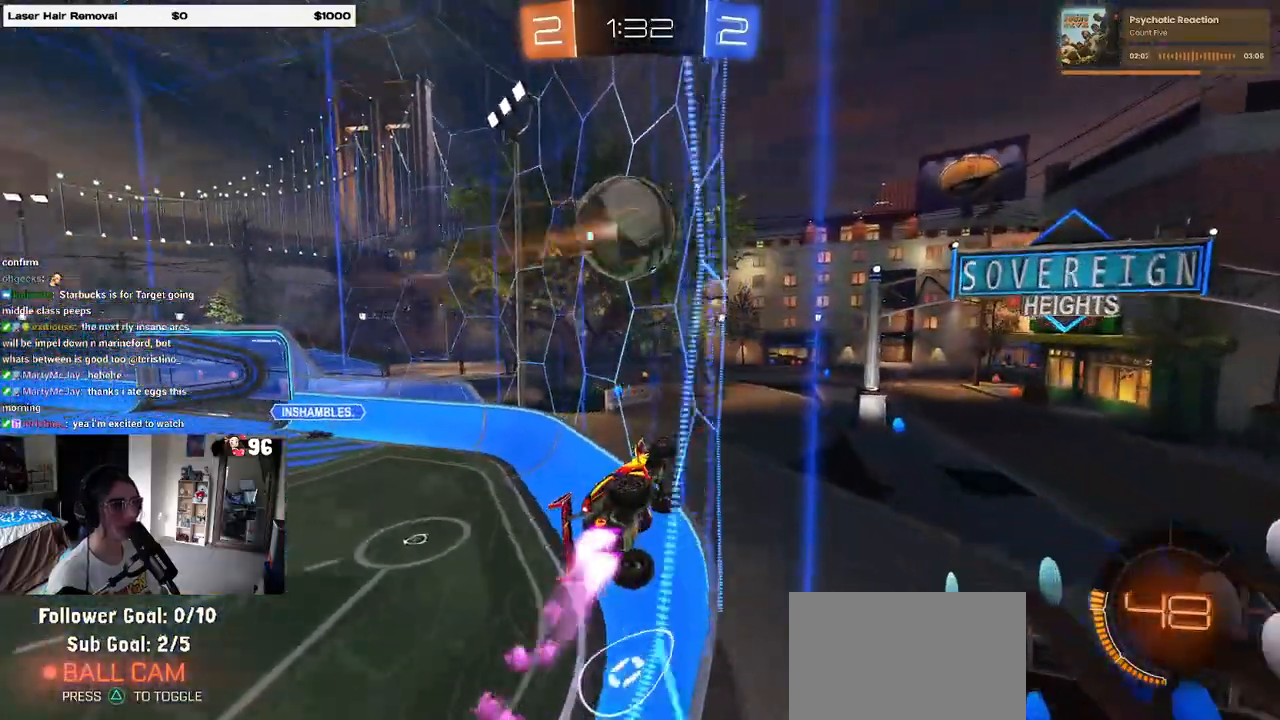
{"buttons": ["R1", "R2"], "left_stick": "down-right", "right_stick": "center", "events": [[200, "R1", "up"], [317, "left_stick", "left"], [333, "R1", "down"], [450, "left_stick", "down-right"]]}
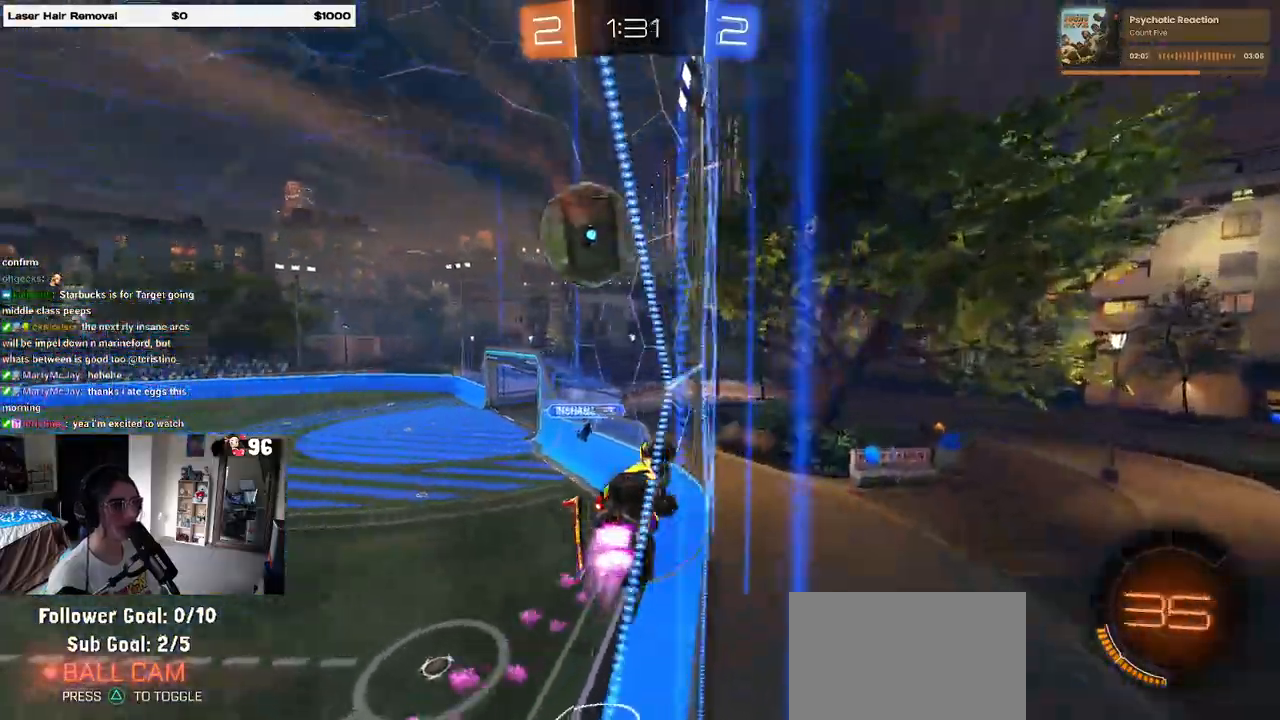
{"buttons": ["R2"], "left_stick": "center", "right_stick": "center", "events": [[67, "CROSS", "down"], [100, "left_stick", "up-left"], [183, "CROSS", "up"], [250, "CROSS", "down"], [317, "R1", "up"], [333, "left_stick", "center"], [367, "CROSS", "up"]]}
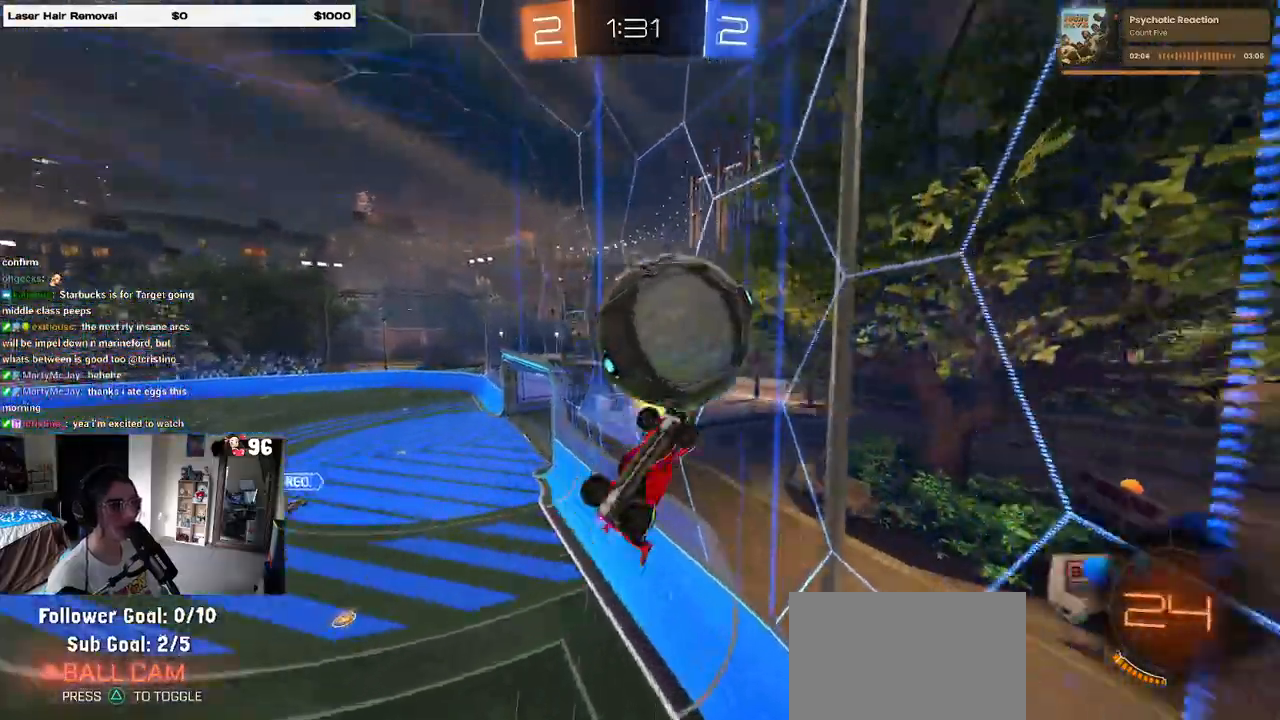
{"buttons": ["SQUARE", "R2"], "left_stick": "down-right", "right_stick": "center", "events": [[433, "SQUARE", "down"], [450, "left_stick", "down-right"]]}
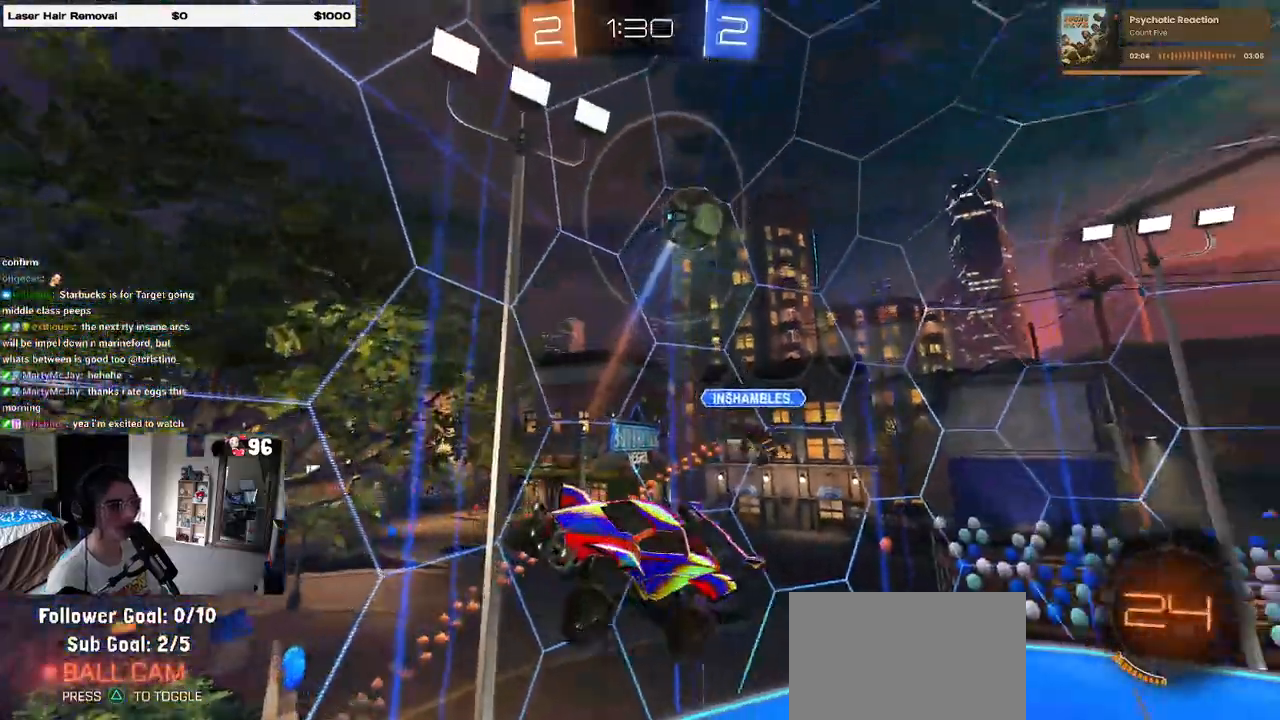
{"buttons": ["R2"], "left_stick": "down-right", "right_stick": "center", "events": [[250, "SQUARE", "up"], [383, "TRIANGLE", "down"], [450, "TRIANGLE", "up"]]}
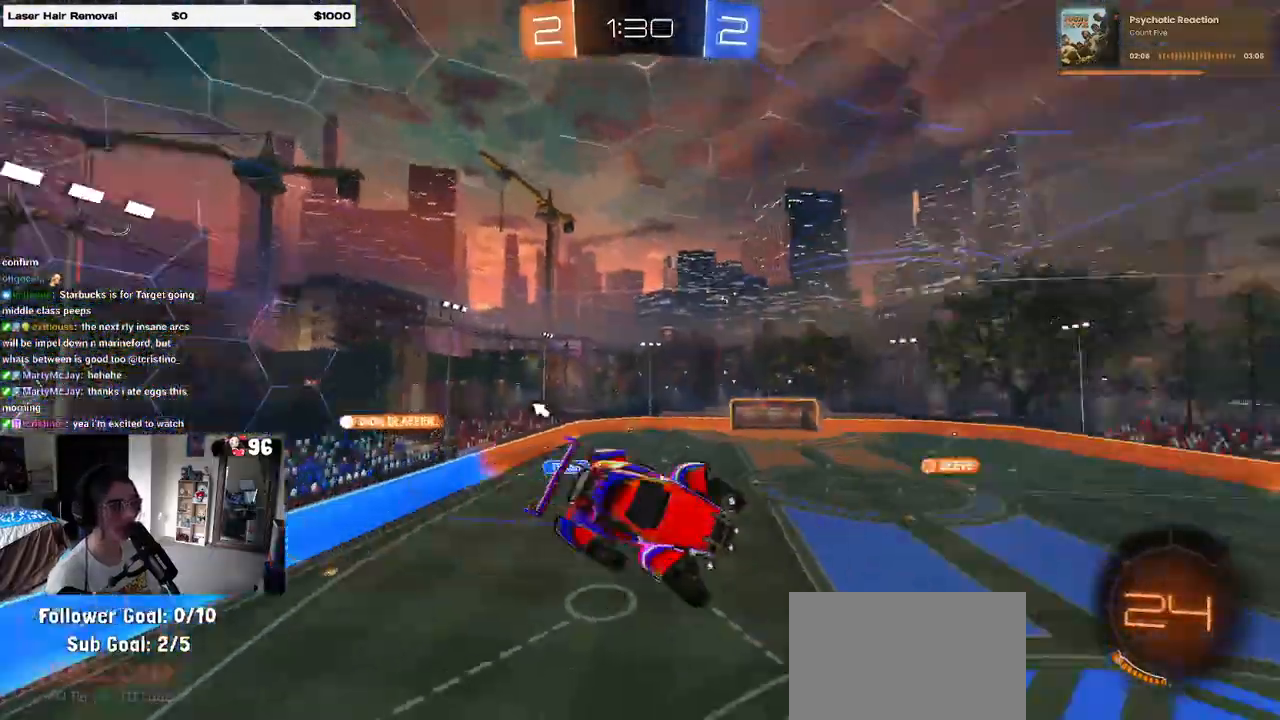
{"buttons": ["R2"], "left_stick": "right", "right_stick": "center", "events": [[33, "R2", "up"], [100, "left_stick", "right"], [233, "left_stick", "center"], [500, "R2", "down"], [500, "left_stick", "right"]]}
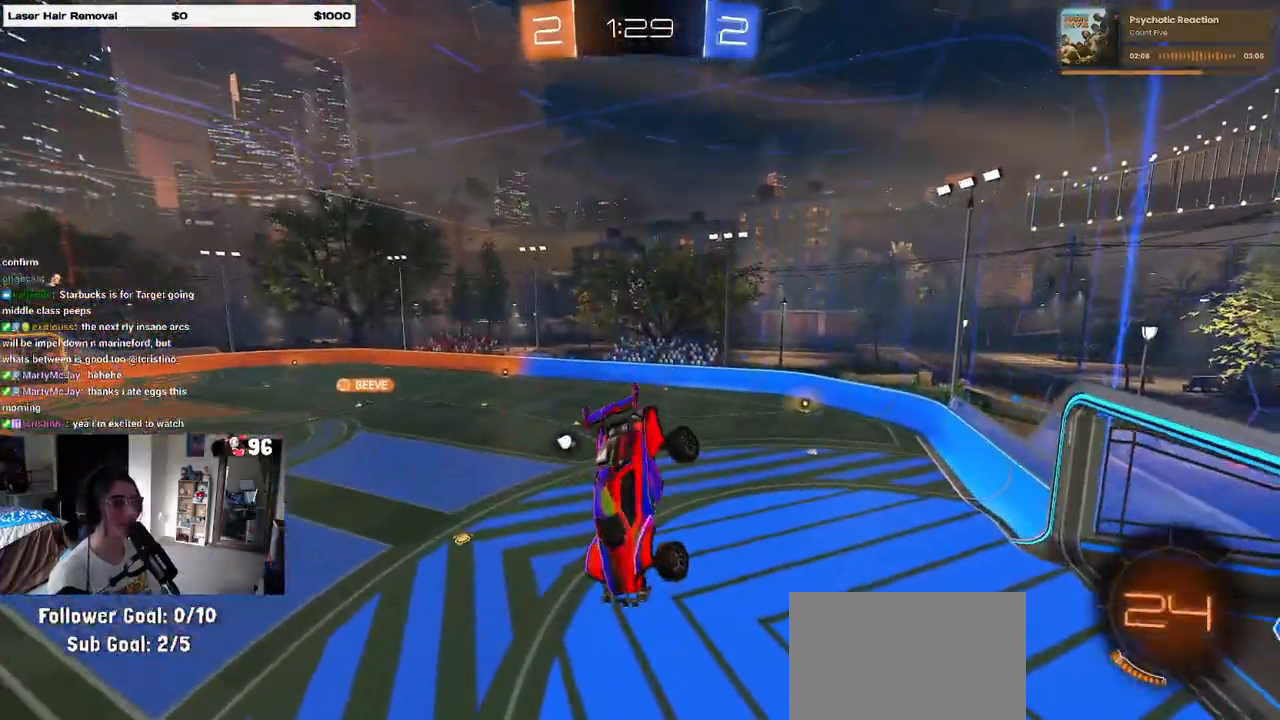
{"buttons": ["R2"], "left_stick": "down", "right_stick": "center", "events": [[83, "left_stick", "up-right"], [167, "SQUARE", "down"], [283, "left_stick", "down-right"], [317, "SQUARE", "up"], [333, "left_stick", "center"], [433, "left_stick", "down"]]}
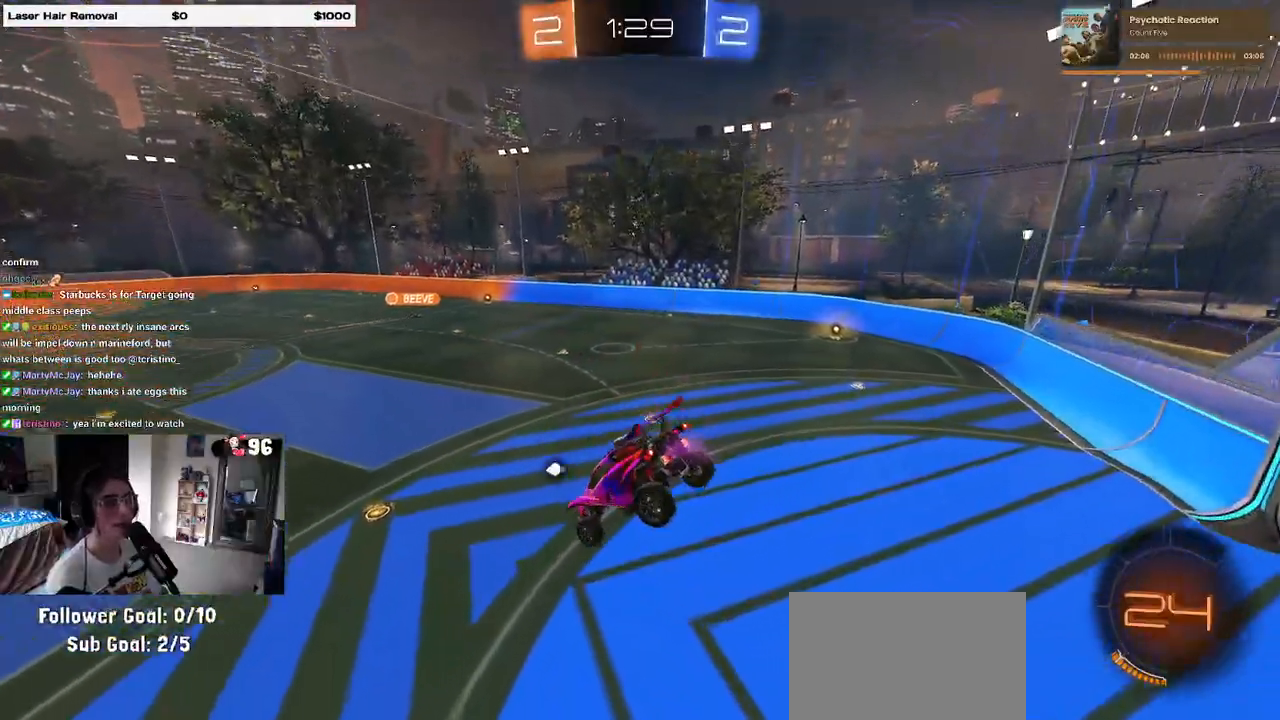
{"buttons": ["R2"], "left_stick": "center", "right_stick": "center", "events": [[50, "left_stick", "center"]]}
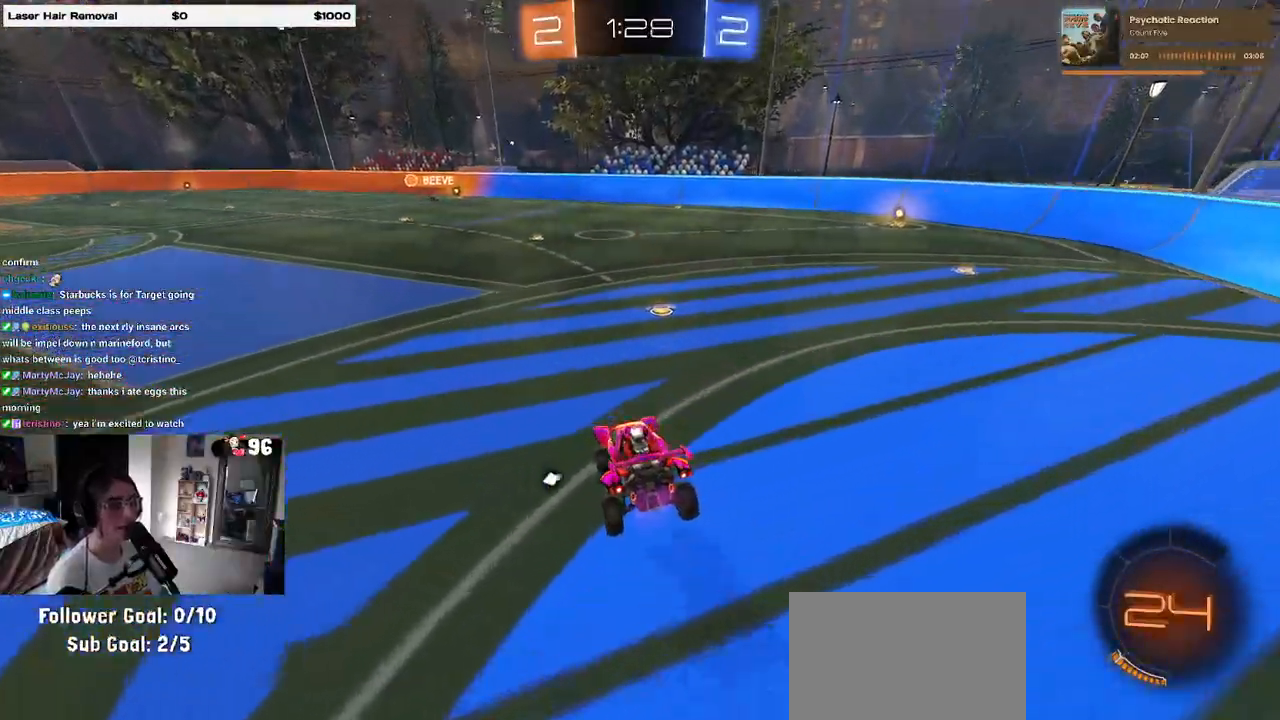
{"buttons": ["R2"], "left_stick": "center", "right_stick": "center", "events": [[133, "left_stick", "right"], [250, "left_stick", "center"]]}
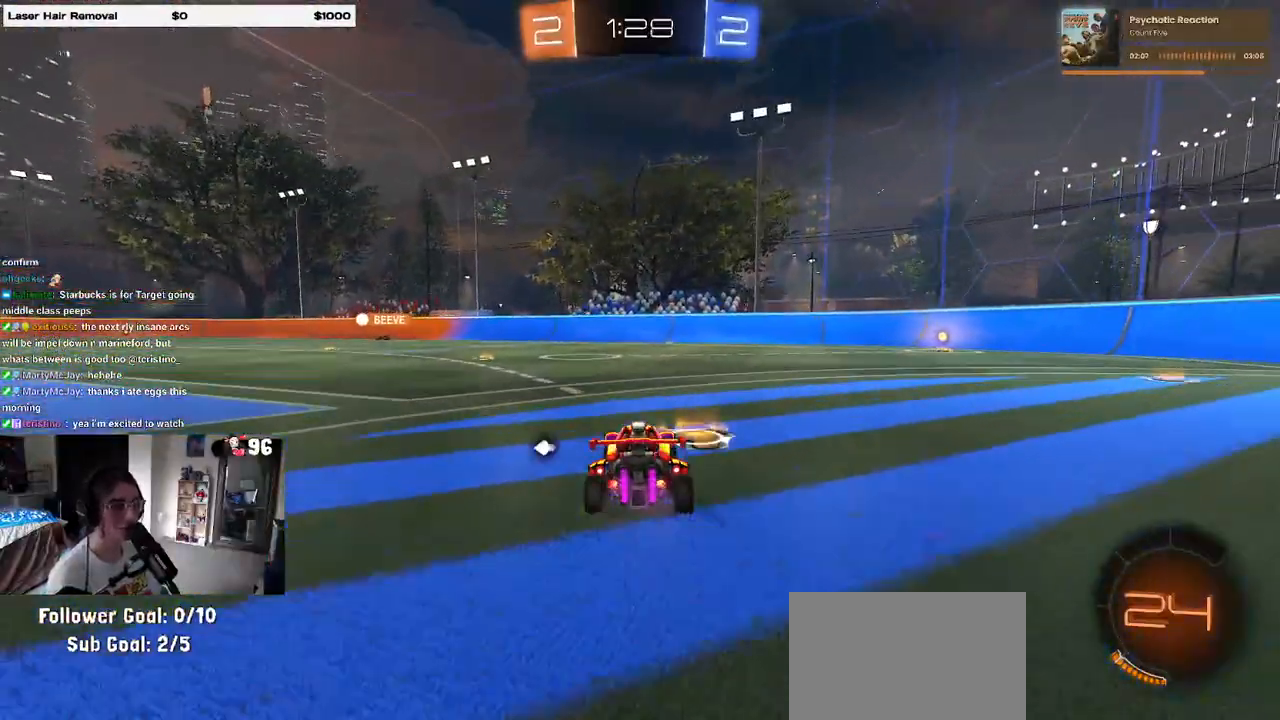
{"buttons": ["CROSS", "R1", "R2"], "left_stick": "down-left", "right_stick": "center", "events": [[33, "left_stick", "left"], [217, "left_stick", "center"], [250, "R1", "down"], [267, "left_stick", "right"], [300, "CROSS", "down"], [350, "left_stick", "up-left"], [367, "CROSS", "up"], [433, "CROSS", "down"], [500, "left_stick", "down-left"]]}
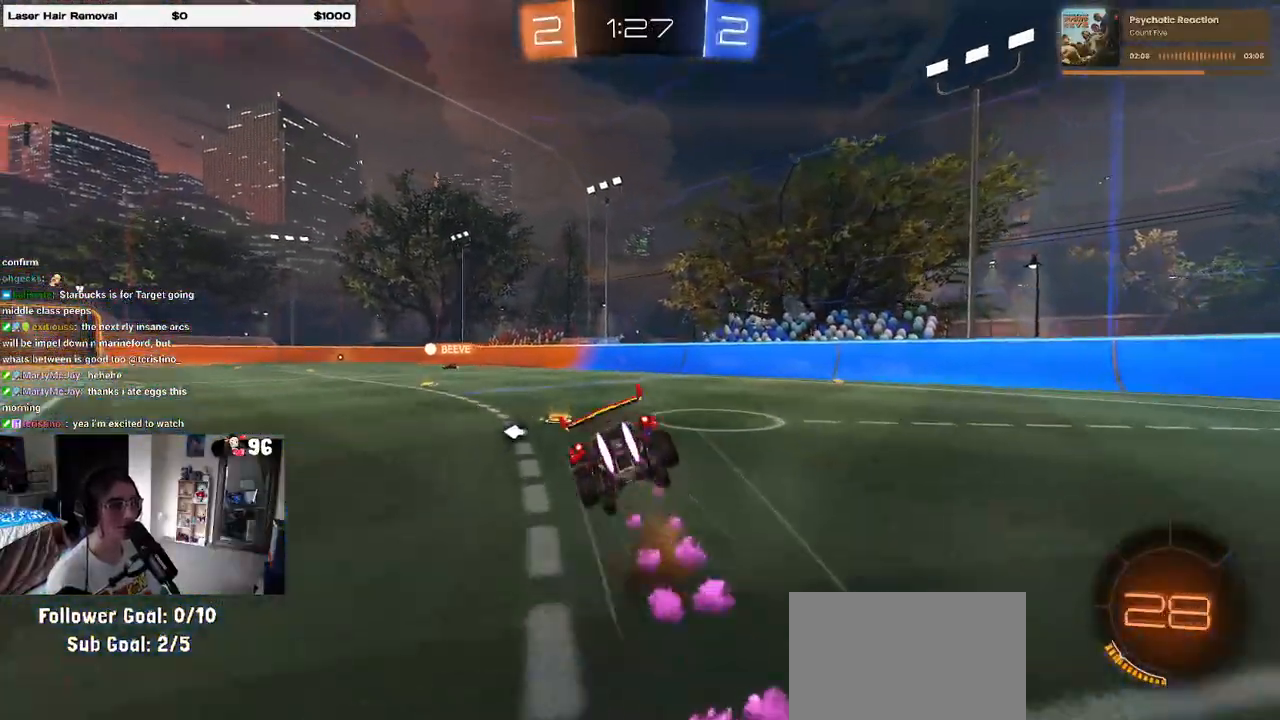
{"buttons": ["SQUARE", "R2"], "left_stick": "down-left", "right_stick": "center", "events": [[33, "TRIANGLE", "down"], [33, "left_stick", "down"], [50, "CROSS", "up"], [150, "TRIANGLE", "up"], [217, "left_stick", "down-left"], [250, "R1", "up"], [500, "SQUARE", "down"]]}
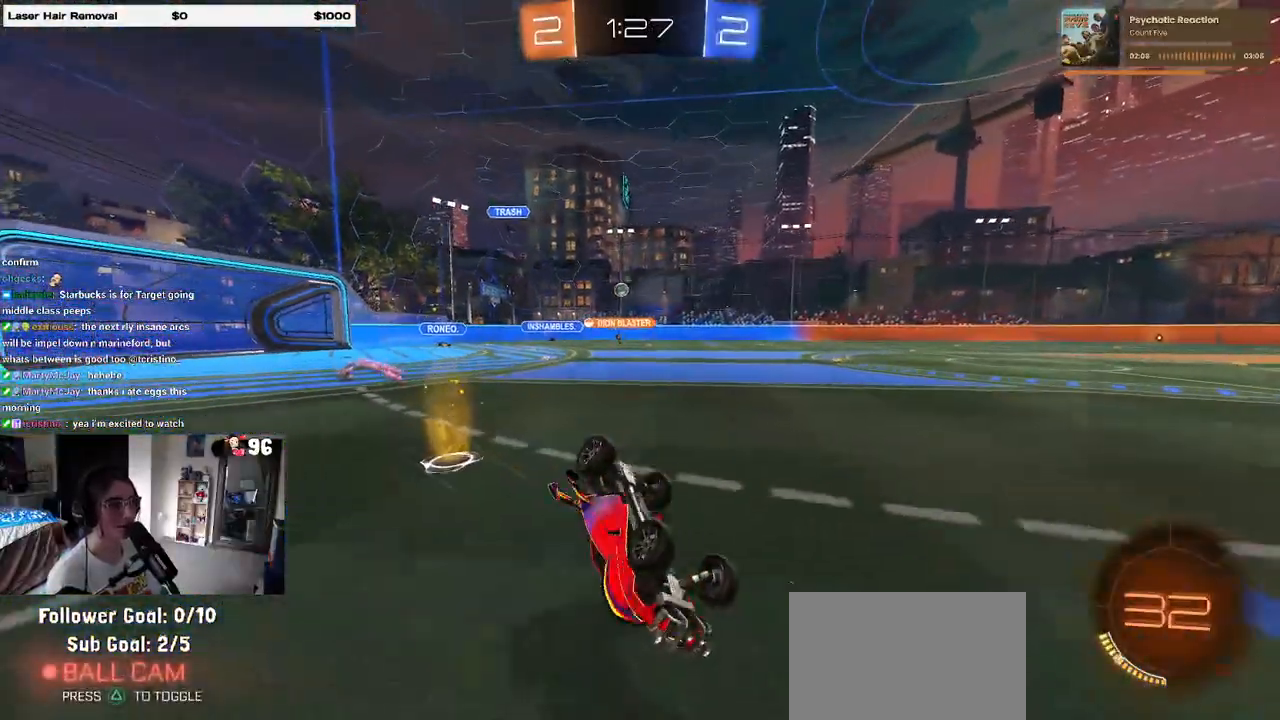
{"buttons": ["R2"], "left_stick": "center", "right_stick": "center", "events": [[350, "SQUARE", "up"], [433, "left_stick", "center"]]}
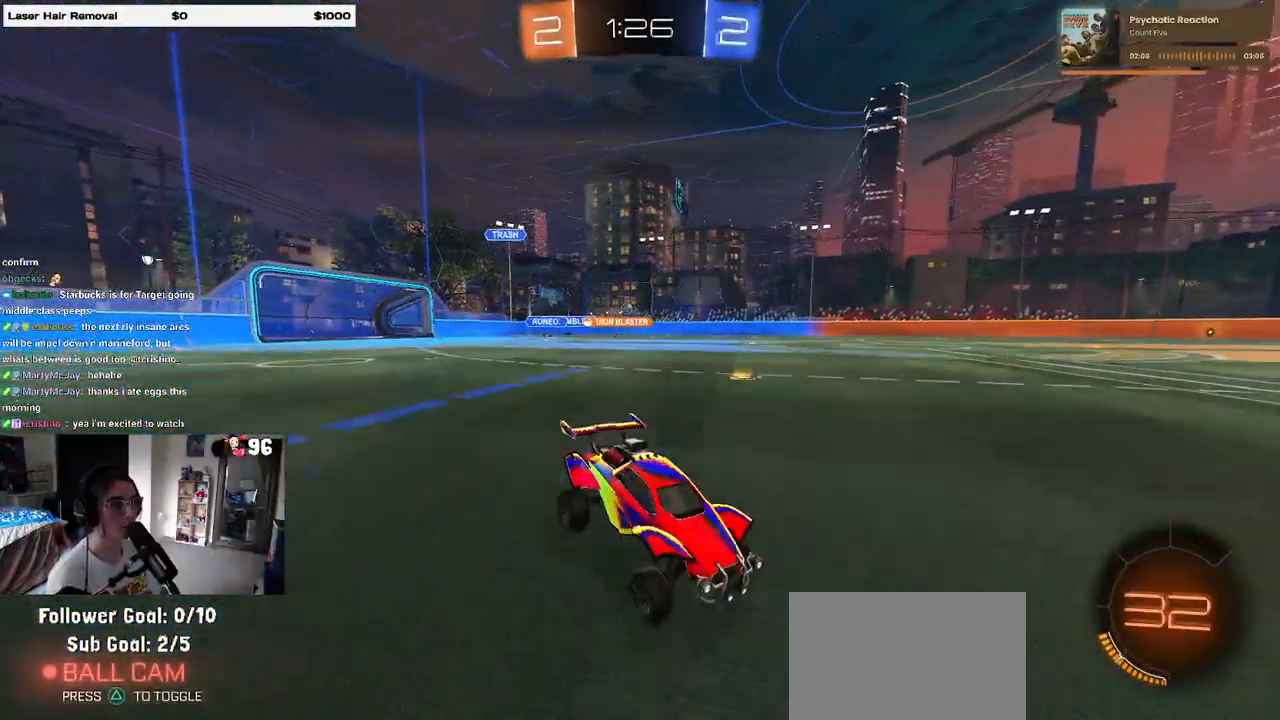
{"buttons": ["R2"], "left_stick": "left", "right_stick": "center", "events": [[150, "R1", "down"], [183, "TRIANGLE", "down"], [300, "TRIANGLE", "up"], [333, "left_stick", "left"], [450, "R1", "up"]]}
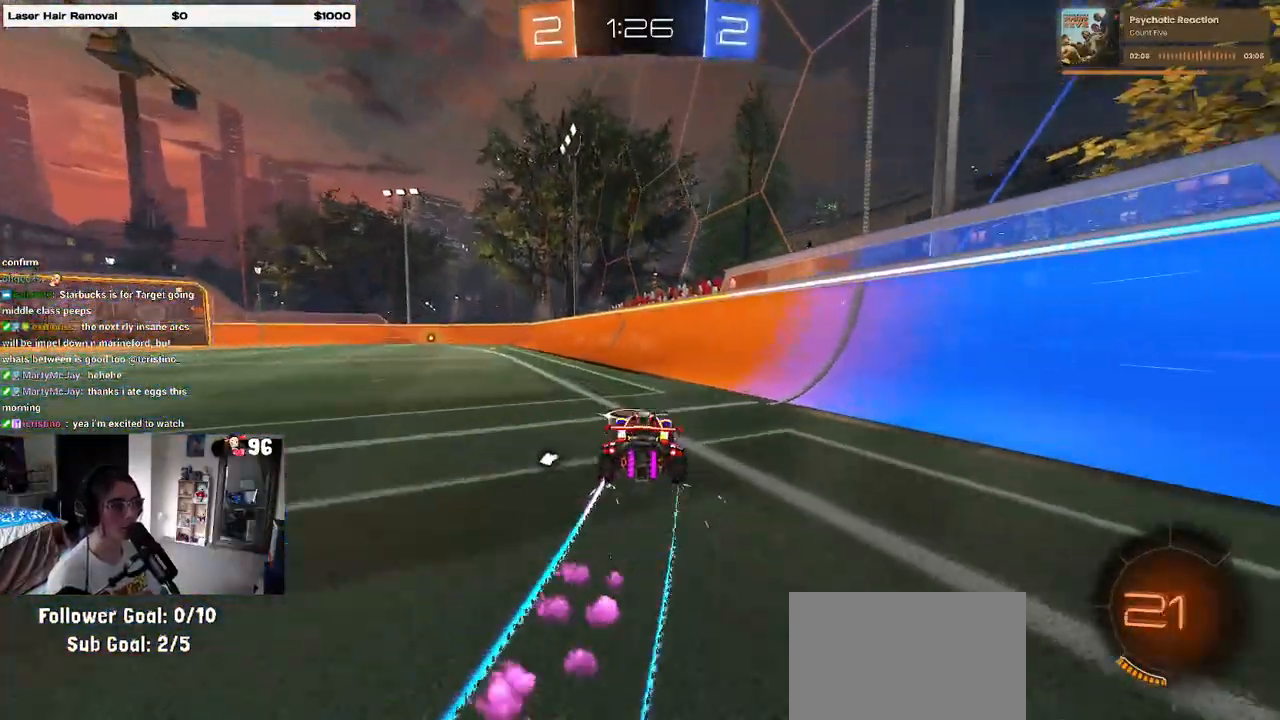
{"buttons": ["R2"], "left_stick": "left", "right_stick": "center", "events": [[17, "left_stick", "center"], [133, "TRIANGLE", "down"], [250, "TRIANGLE", "up"], [367, "left_stick", "left"]]}
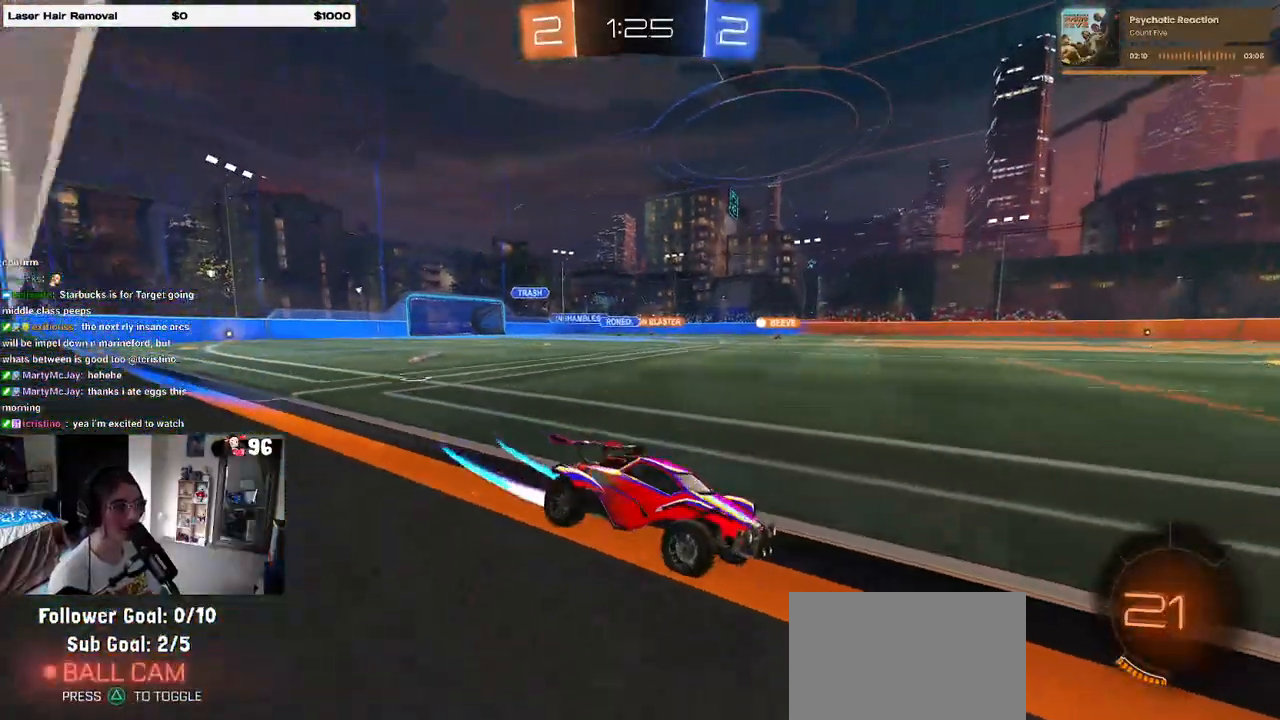
{"buttons": ["R2"], "left_stick": "center", "right_stick": "center", "events": [[100, "left_stick", "center"]]}
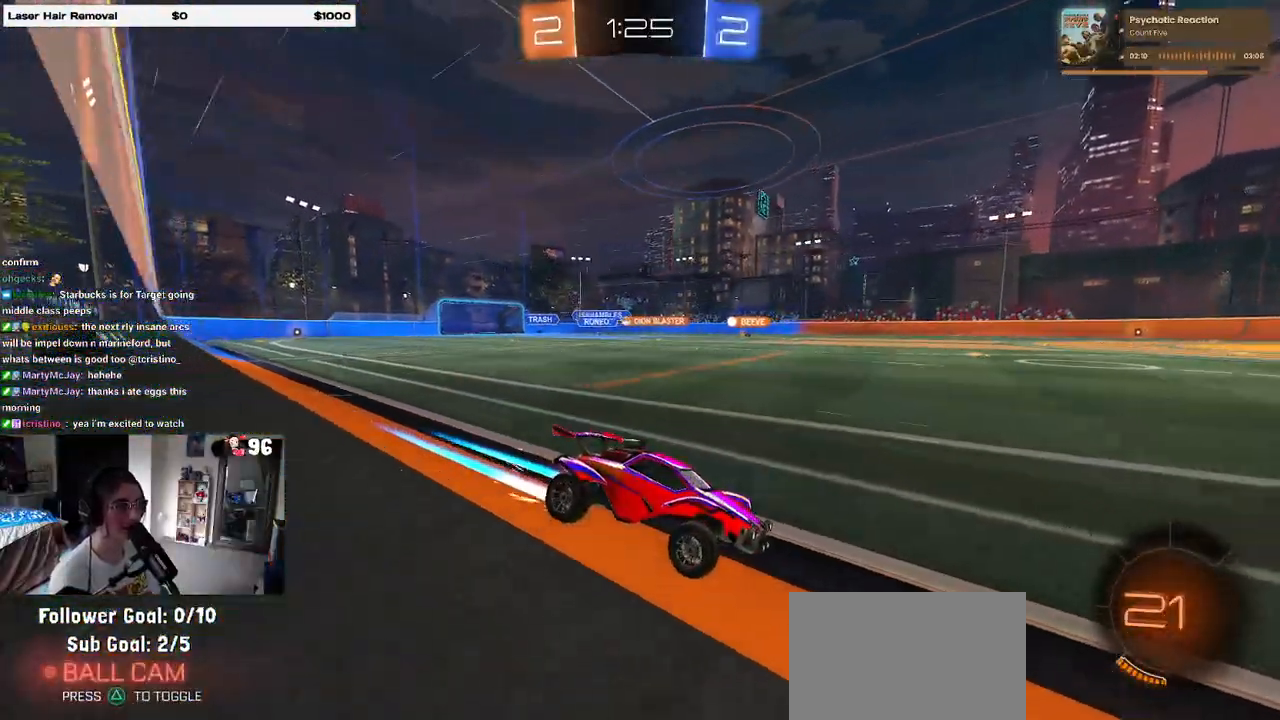
{"buttons": ["R2"], "left_stick": "center", "right_stick": "center", "events": [[250, "left_stick", "left"], [417, "left_stick", "center"]]}
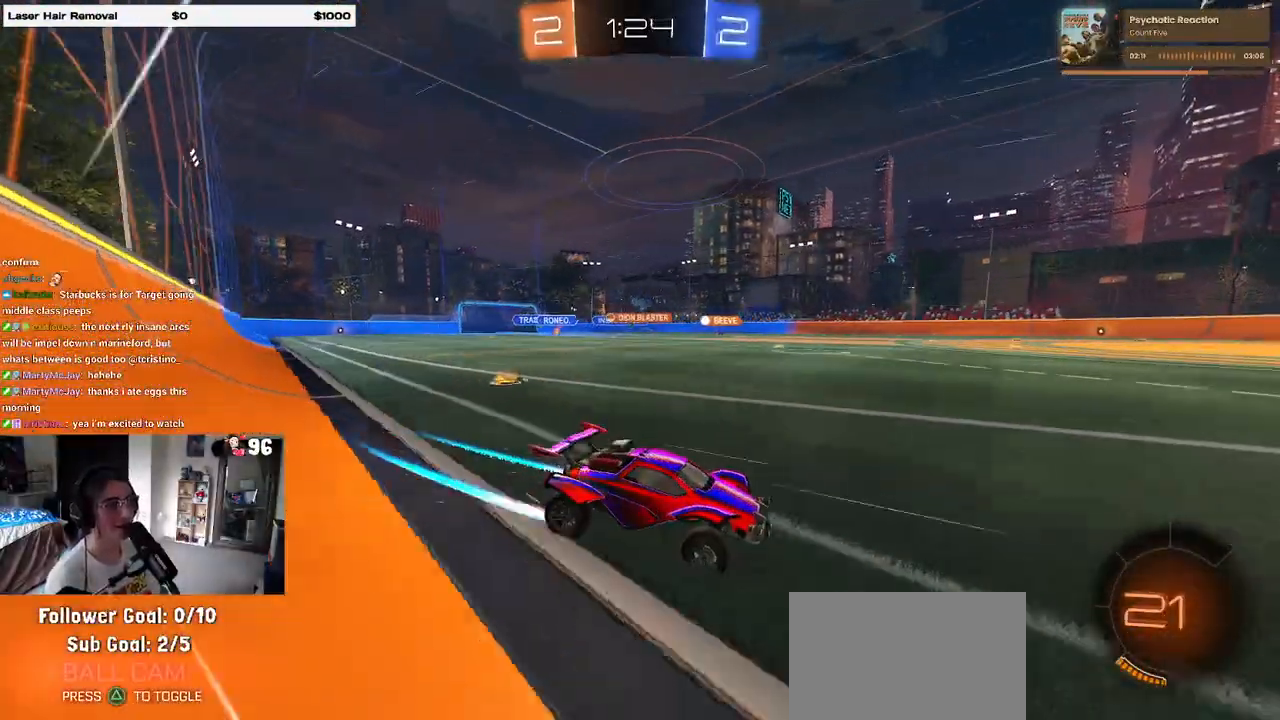
{"buttons": ["SQUARE", "R2"], "left_stick": "left", "right_stick": "center", "events": [[67, "left_stick", "up-left"], [250, "left_stick", "center"], [450, "left_stick", "left"], [483, "SQUARE", "down"]]}
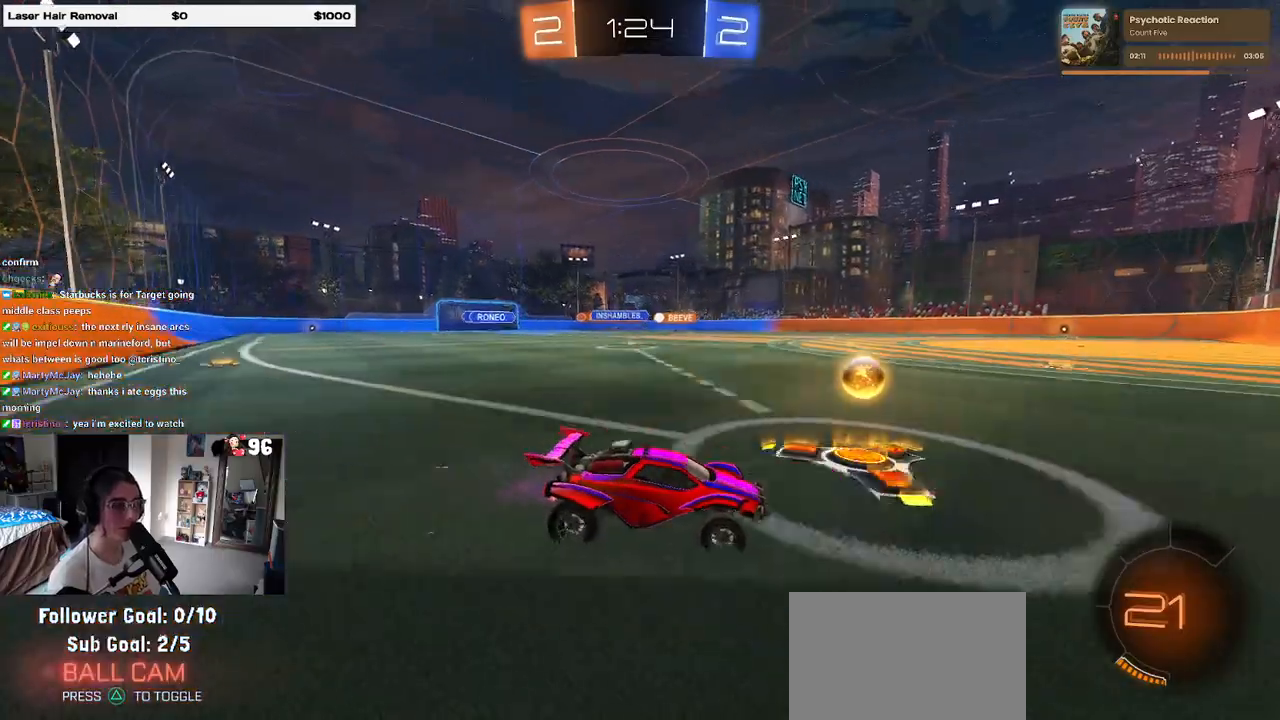
{"buttons": ["R1", "R2"], "left_stick": "left", "right_stick": "center", "events": [[83, "SQUARE", "up"], [283, "R1", "down"]]}
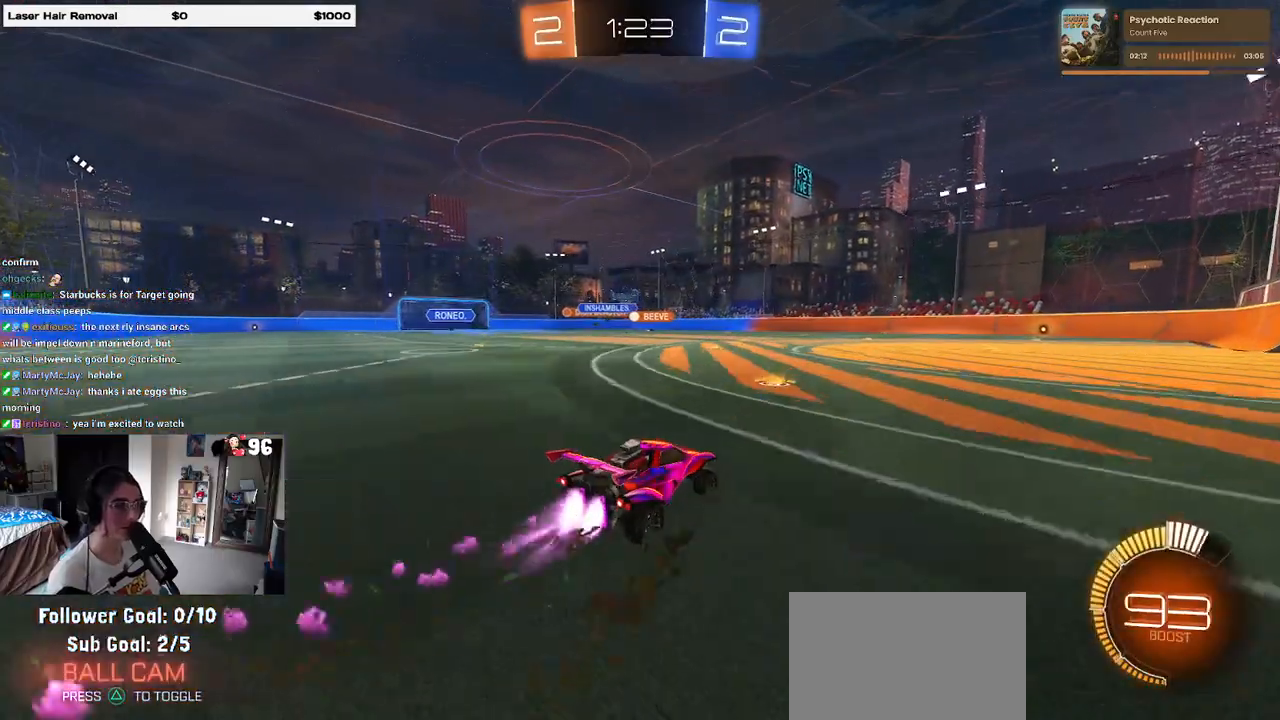
{"buttons": ["R2"], "left_stick": "center", "right_stick": "center", "events": [[17, "left_stick", "center"], [150, "R1", "up"]]}
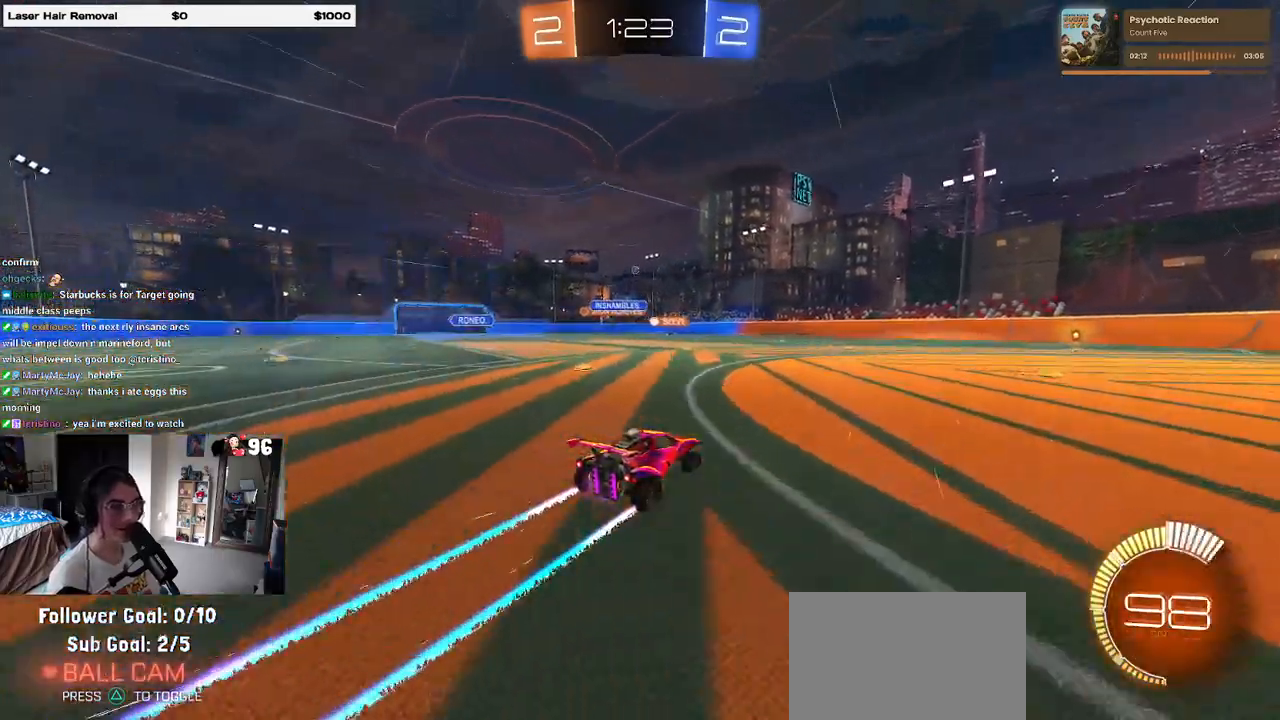
{"buttons": ["R2"], "left_stick": "center", "right_stick": "center", "events": []}
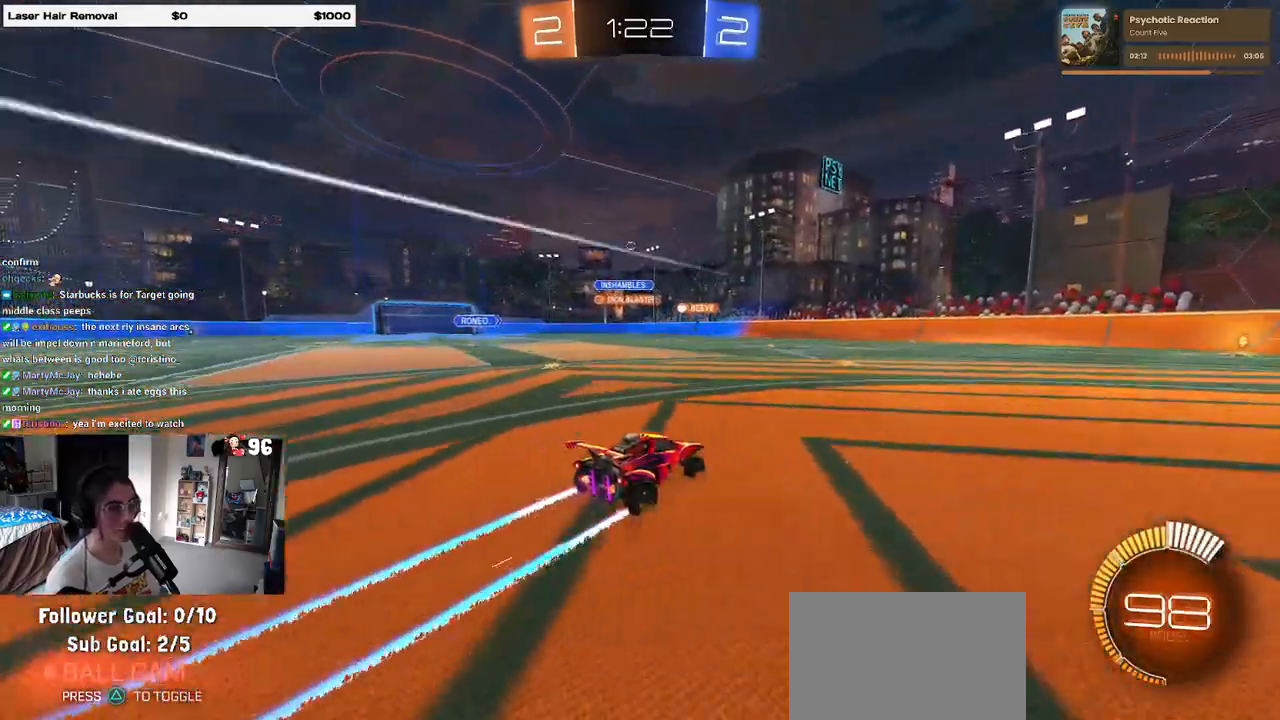
{"buttons": ["SQUARE", "R2"], "left_stick": "left", "right_stick": "center", "events": [[117, "left_stick", "right"], [267, "left_stick", "center"], [350, "left_stick", "left"], [450, "SQUARE", "down"]]}
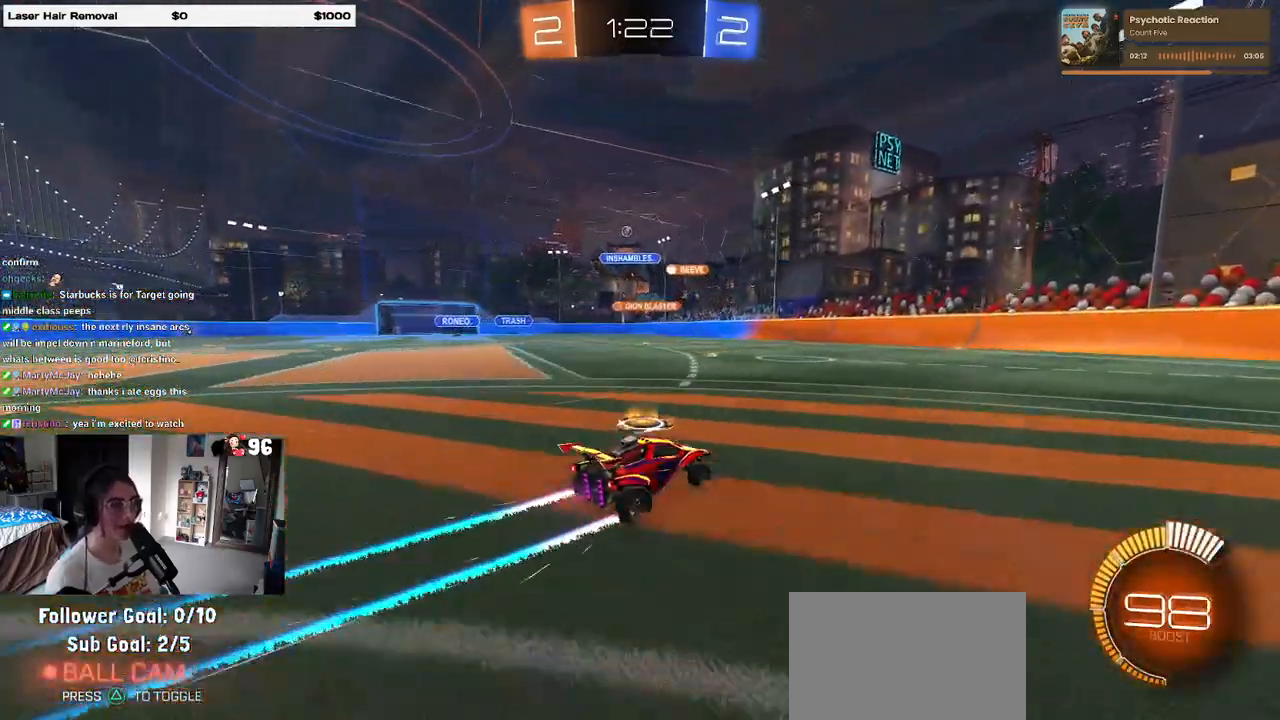
{"buttons": ["R2"], "left_stick": "left", "right_stick": "center", "events": [[83, "SQUARE", "up"], [283, "left_stick", "center"], [367, "left_stick", "left"]]}